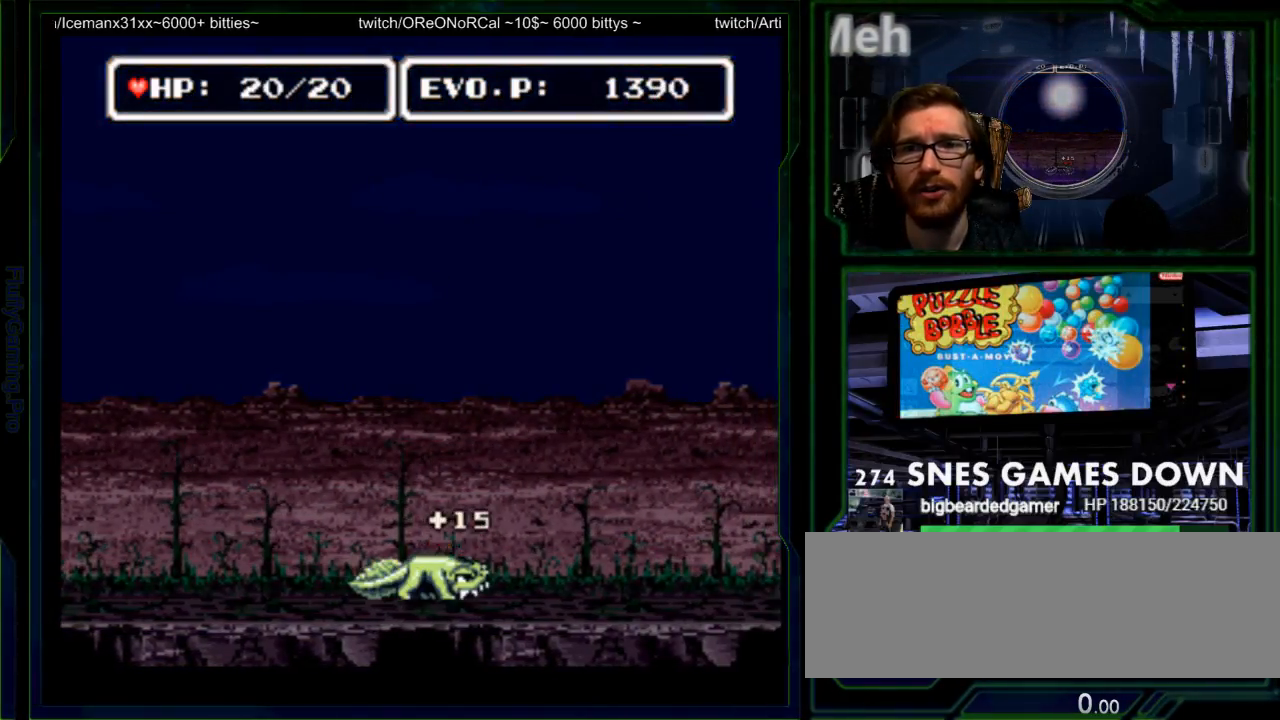
Gameplay with a controller (Nintendo layout); each line is a JSON object with the inputs held at the frame after it. "events" lists button and stick changes between this image and that frame as [ms after this image, input, new state], when the widget could be followed in between. Not read: L3 R3 SELECT START.
{"buttons": ["DPAD_RIGHT"], "events": [[150, "A", "up"], [317, "DPAD_RIGHT", "down"], [367, "DPAD_RIGHT", "up"], [433, "DPAD_RIGHT", "down"]]}
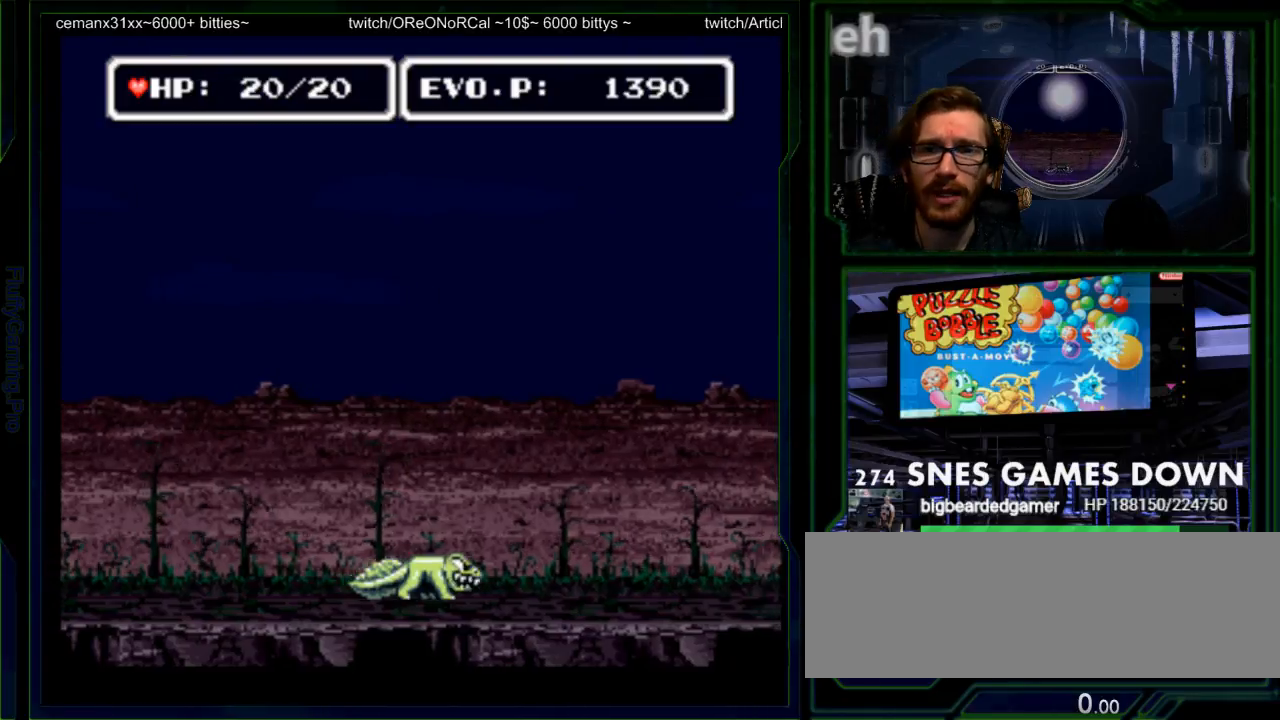
{"buttons": ["DPAD_RIGHT"], "events": []}
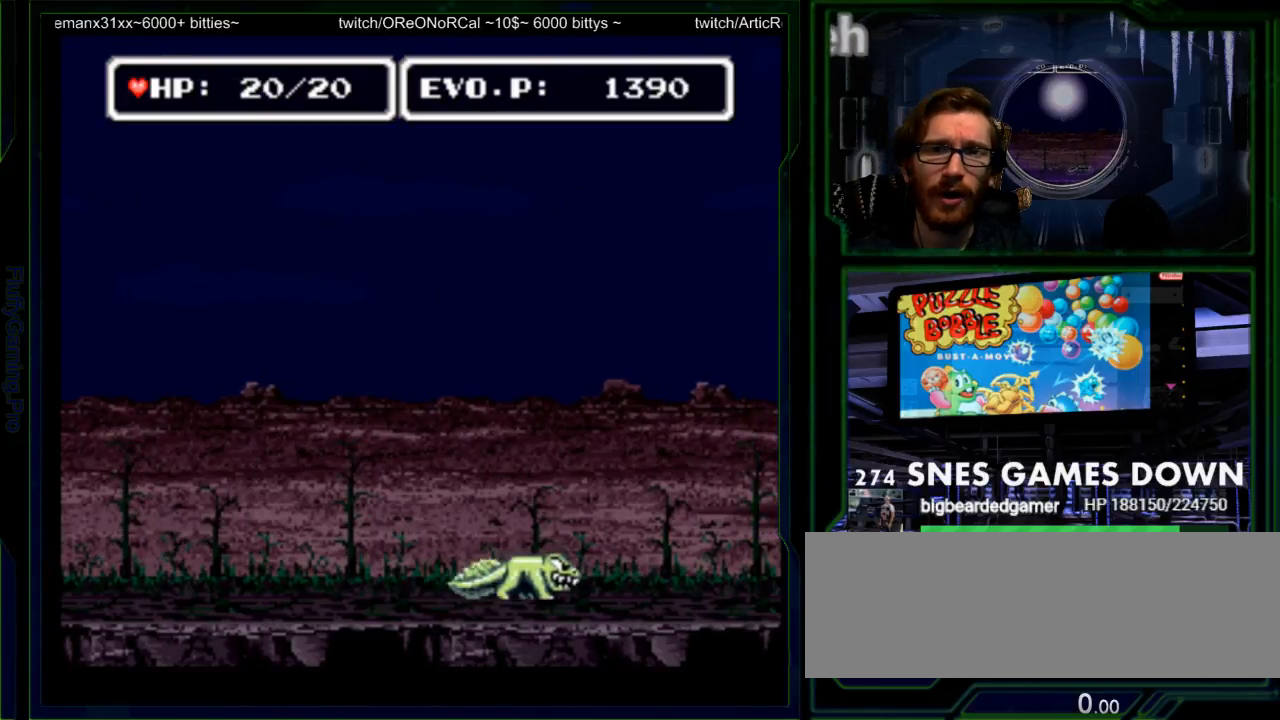
{"buttons": [], "events": [[150, "DPAD_RIGHT", "up"]]}
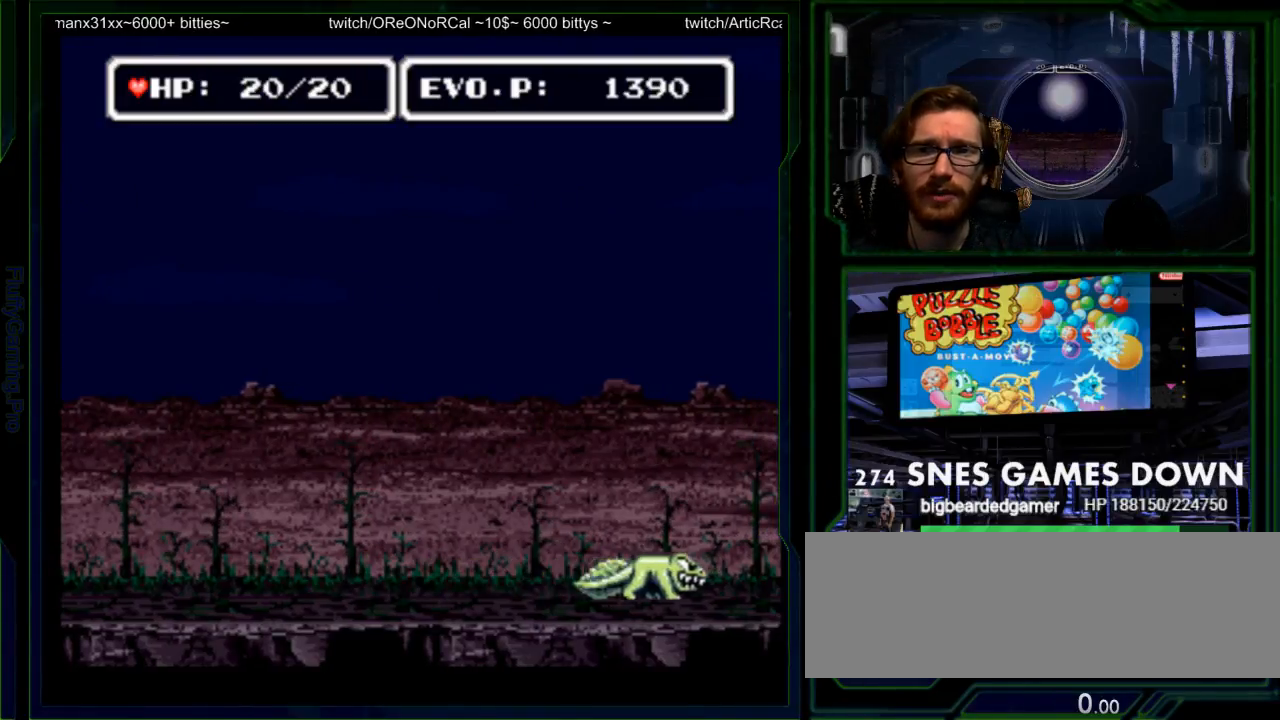
{"buttons": [], "events": [[183, "DPAD_LEFT", "down"], [450, "DPAD_LEFT", "up"]]}
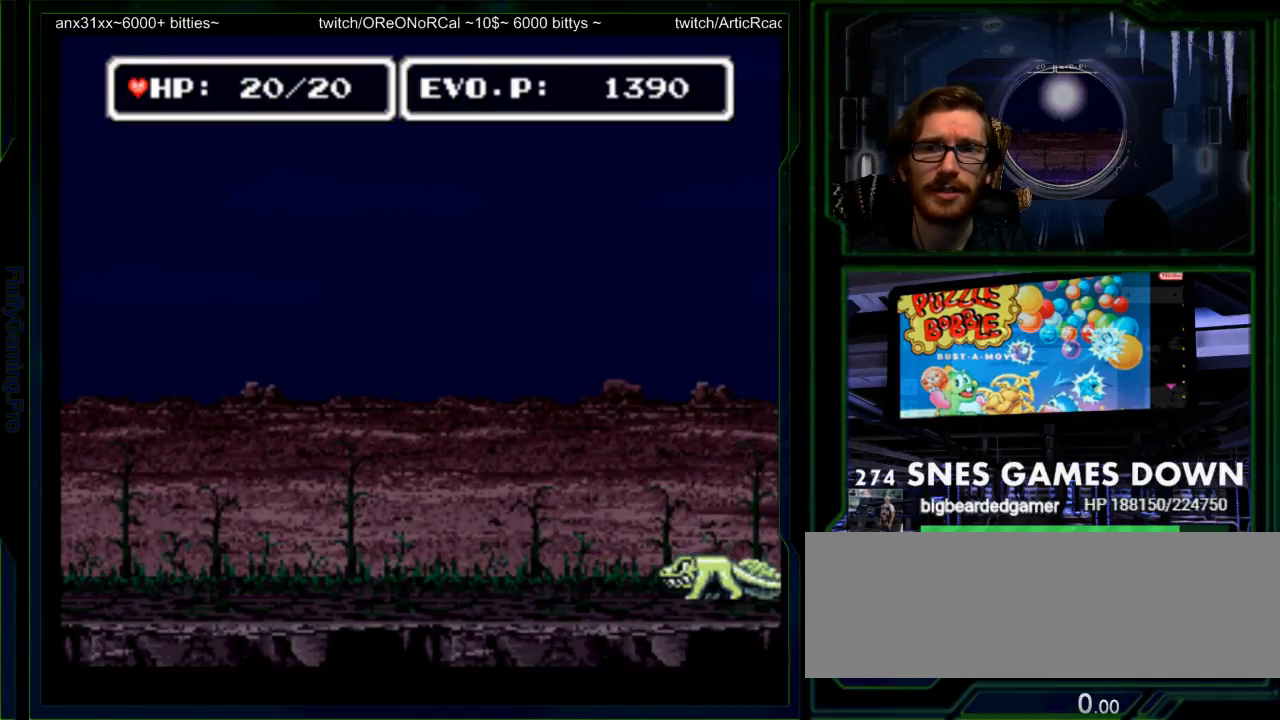
{"buttons": [], "events": []}
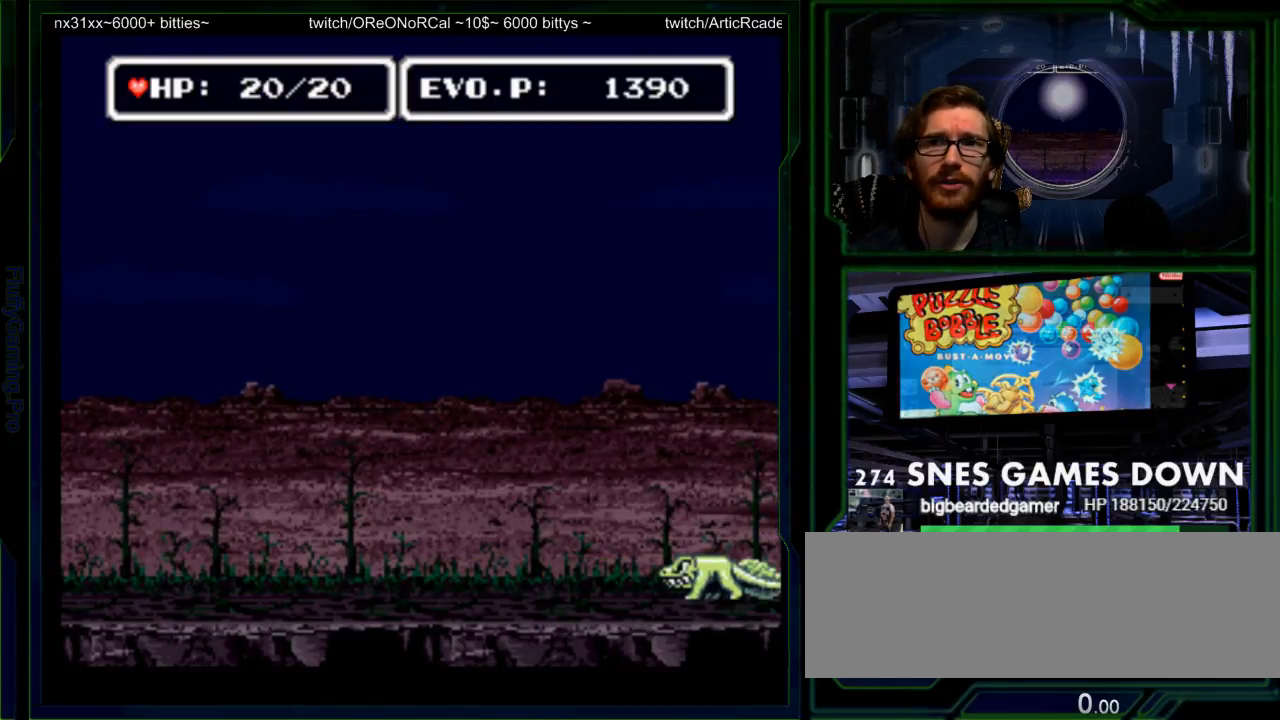
{"buttons": [], "events": [[67, "DPAD_DOWN", "down"], [133, "DPAD_DOWN", "up"], [200, "DPAD_RIGHT", "down"], [283, "DPAD_RIGHT", "up"]]}
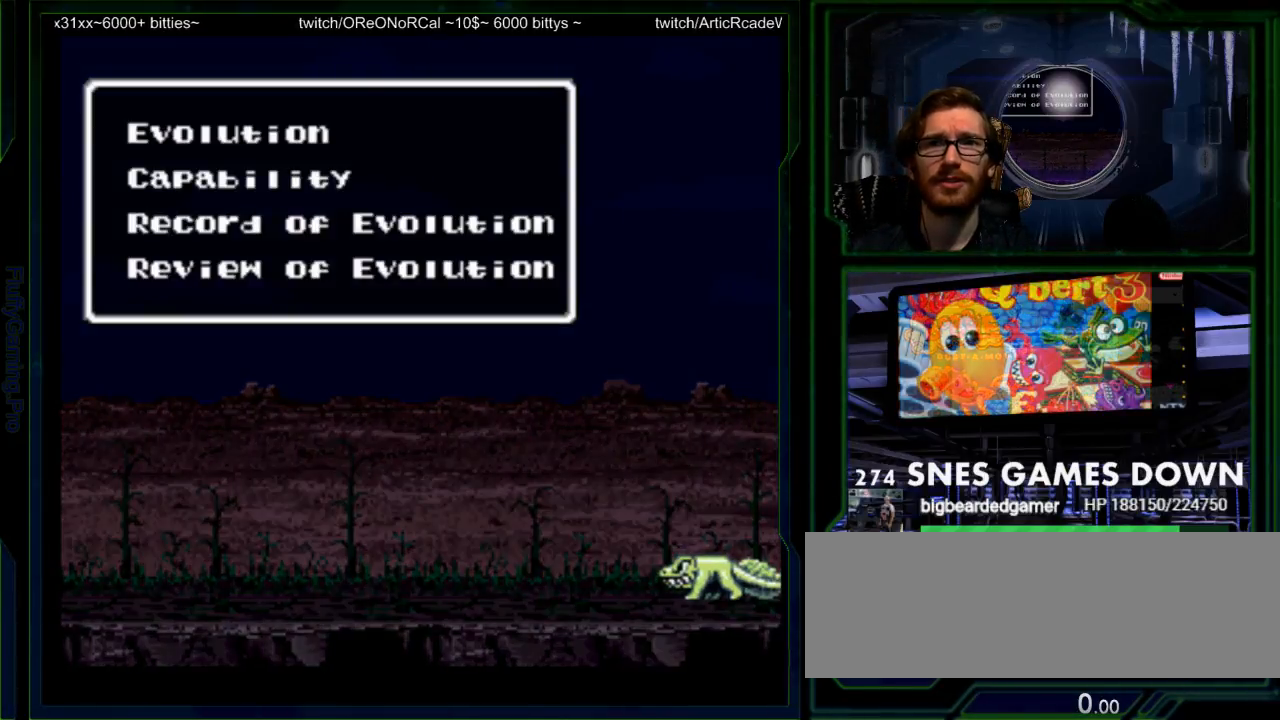
{"buttons": [], "events": [[267, "B", "down"], [333, "B", "up"]]}
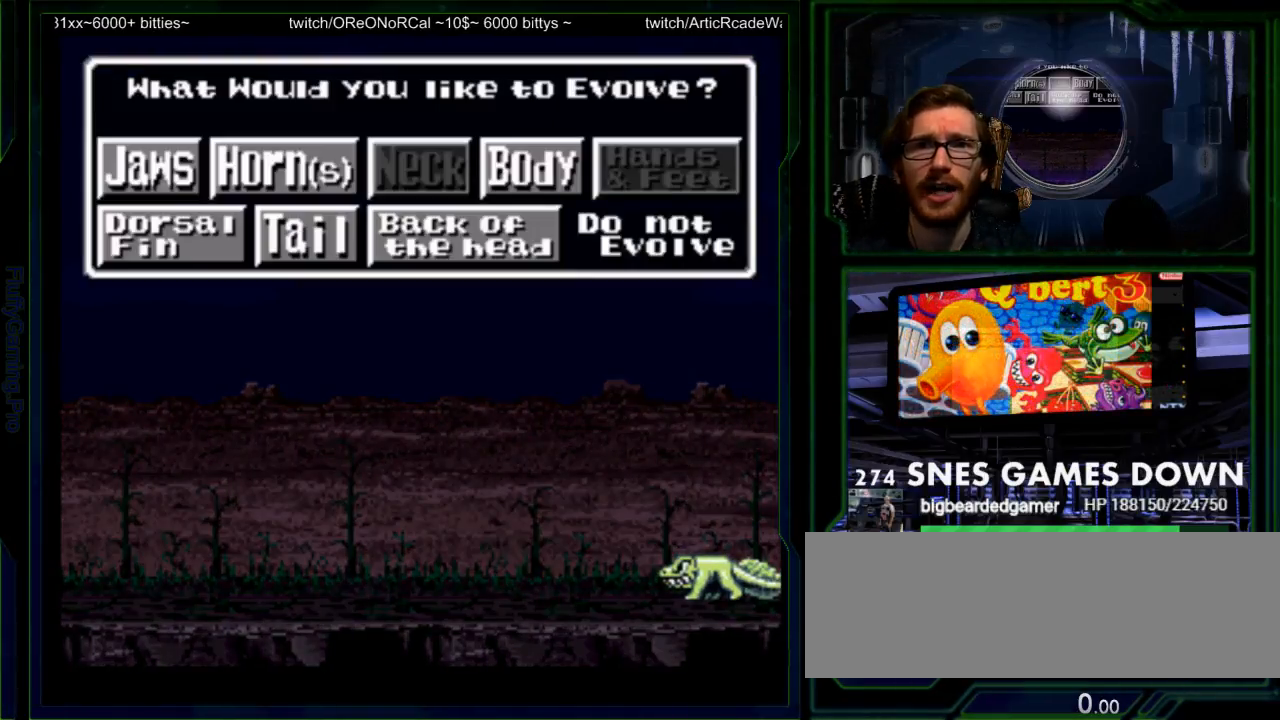
{"buttons": [], "events": [[317, "Y", "down"], [467, "Y", "up"]]}
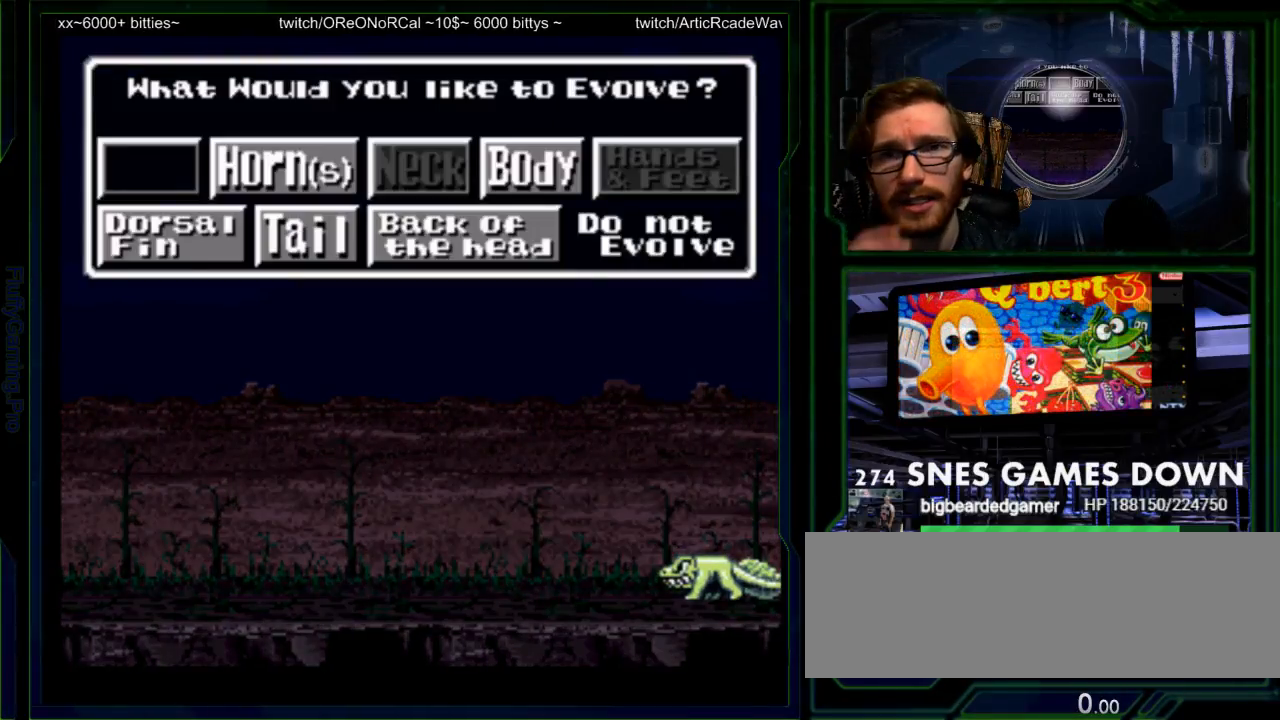
{"buttons": [], "events": [[217, "DPAD_DOWN", "down"], [250, "A", "down"], [317, "DPAD_DOWN", "up"], [417, "A", "up"]]}
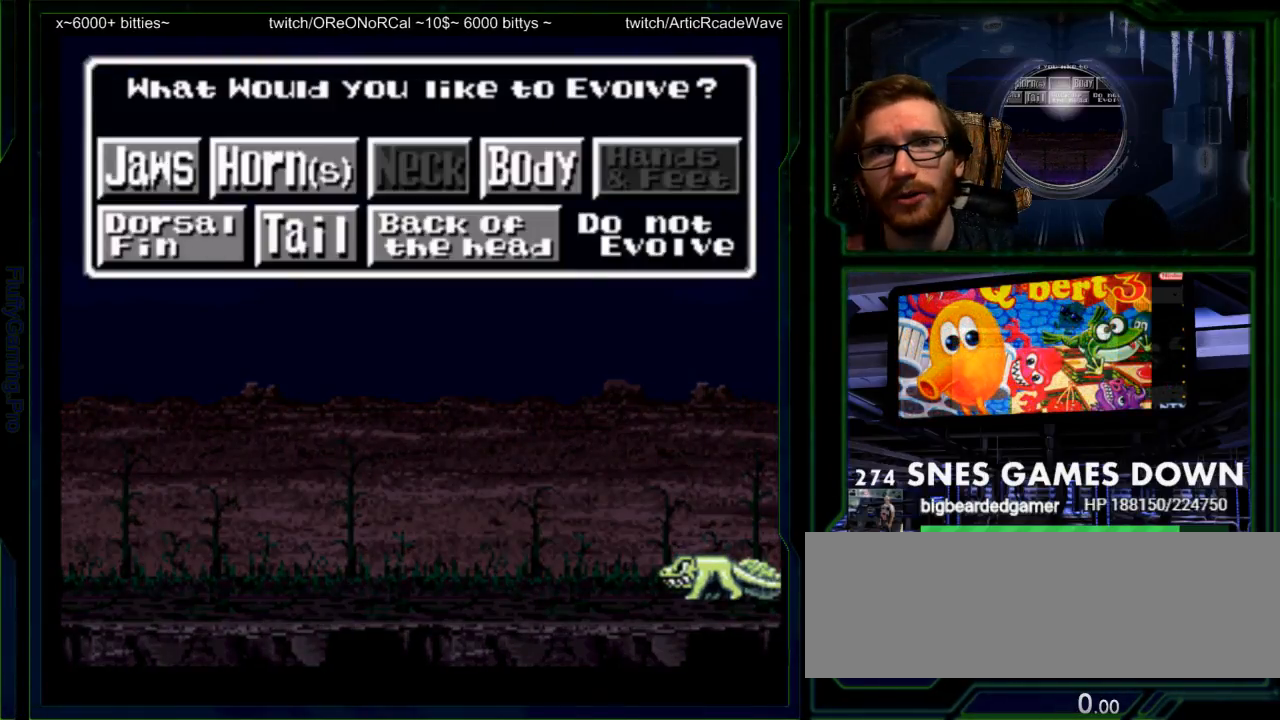
{"buttons": [], "events": []}
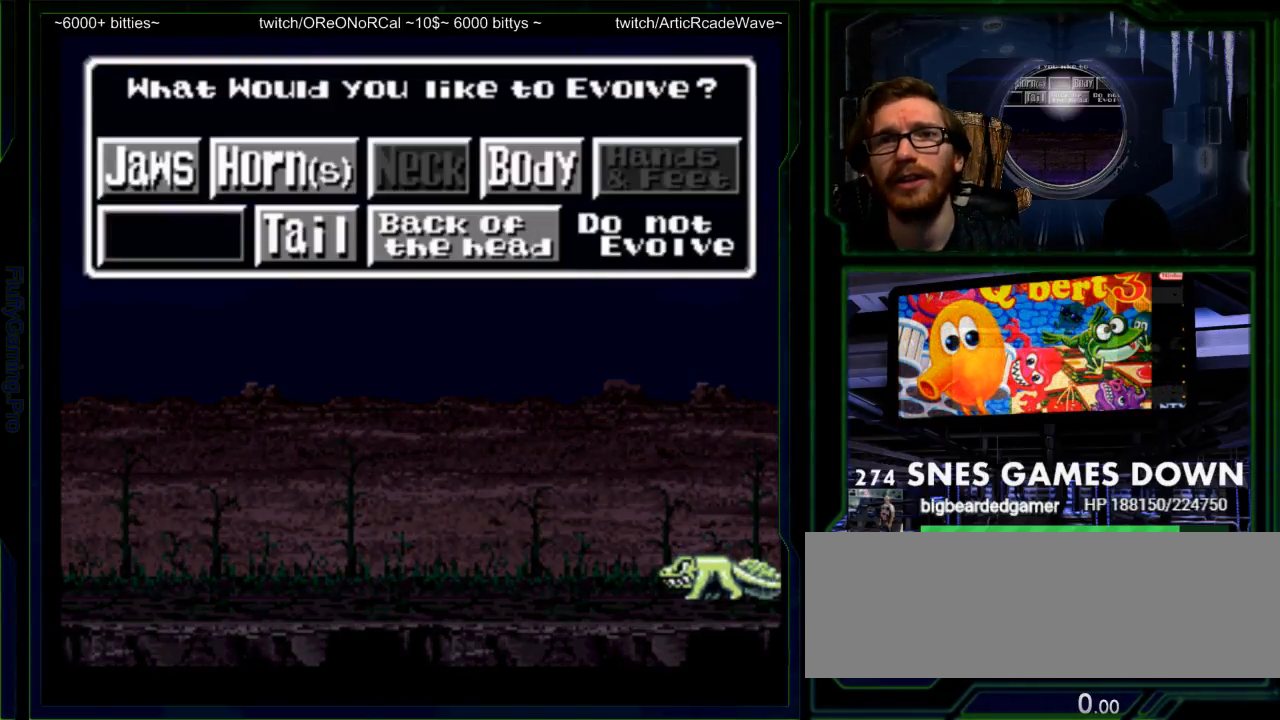
{"buttons": [], "events": [[183, "B", "down"], [317, "B", "up"]]}
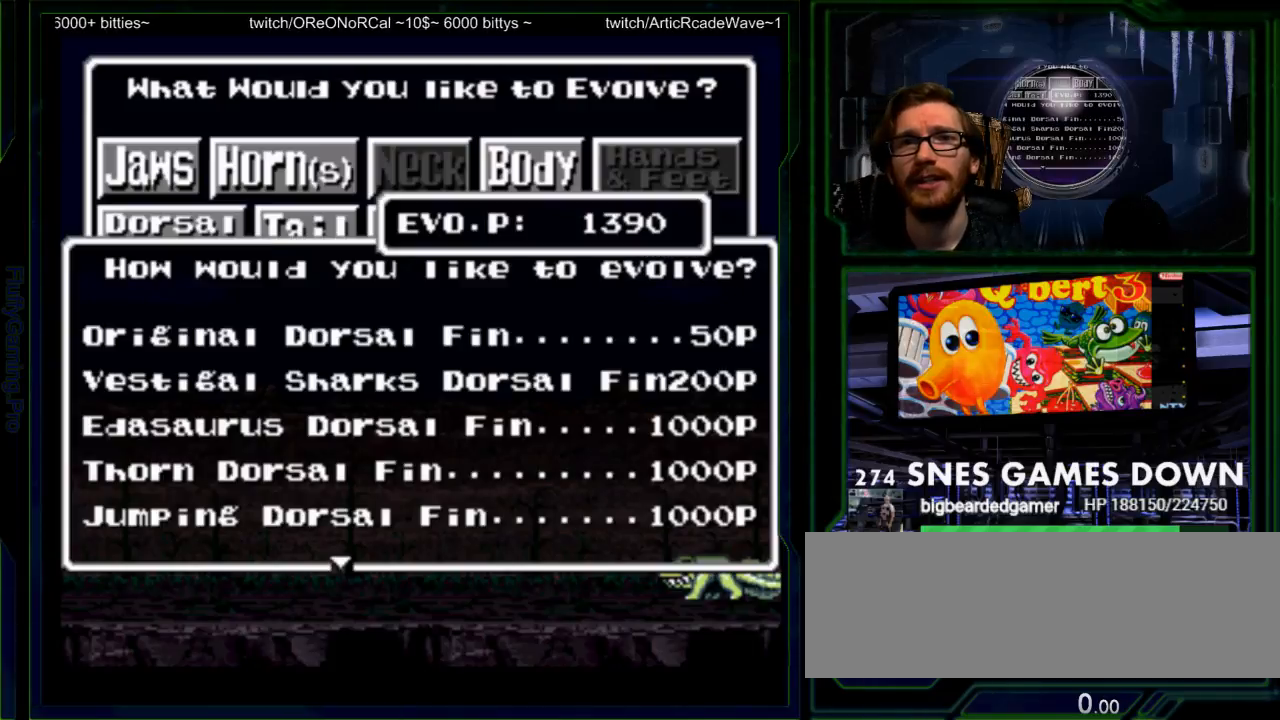
{"buttons": [], "events": []}
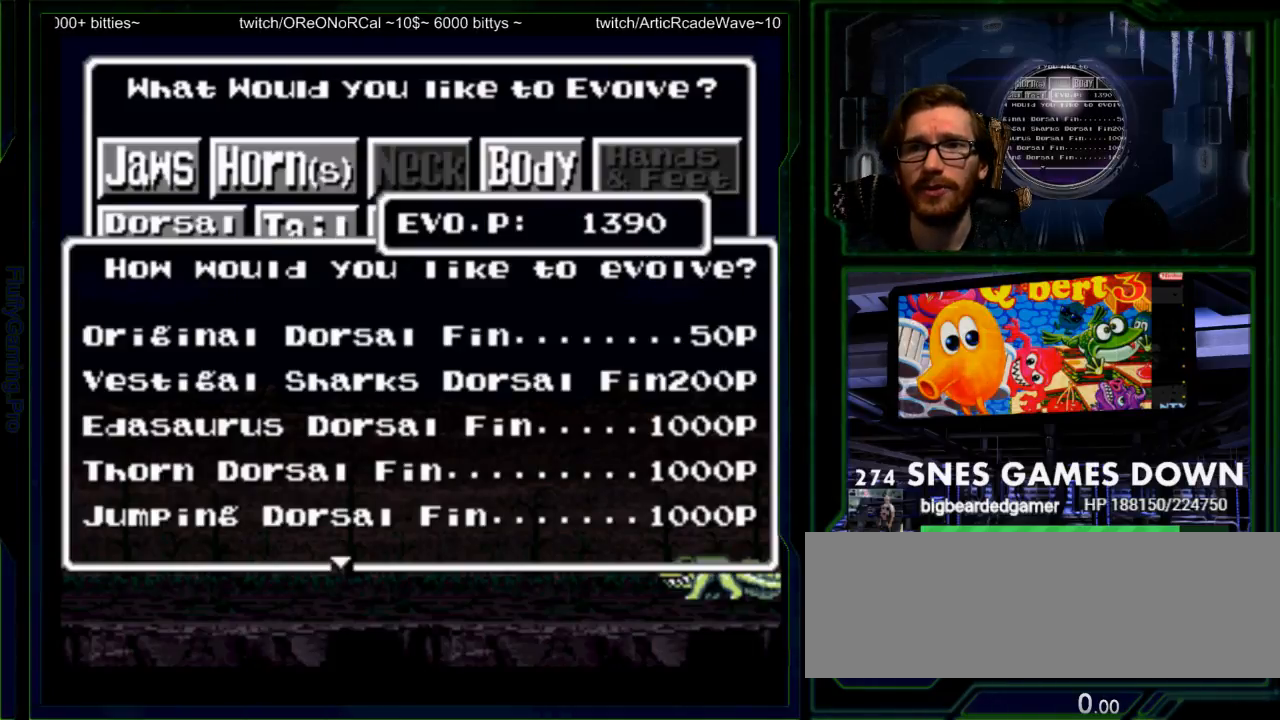
{"buttons": ["DPAD_LEFT"], "events": [[483, "DPAD_LEFT", "down"]]}
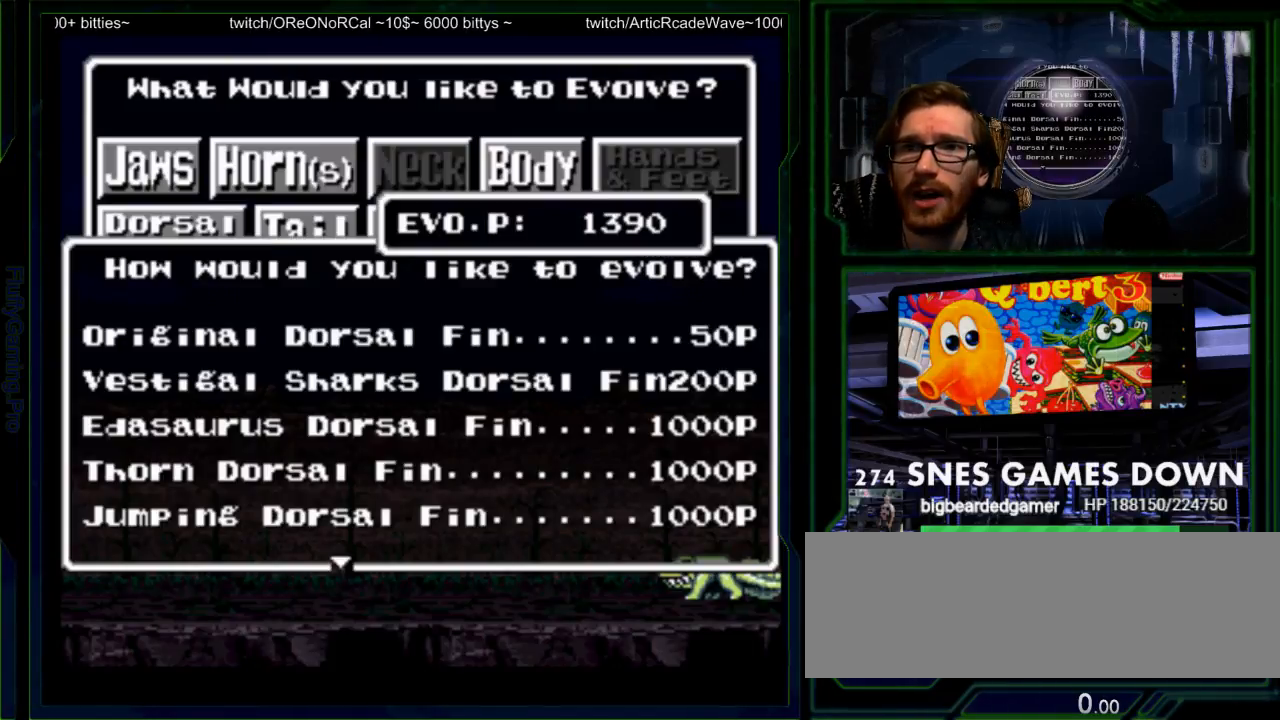
{"buttons": ["DPAD_RIGHT"]}